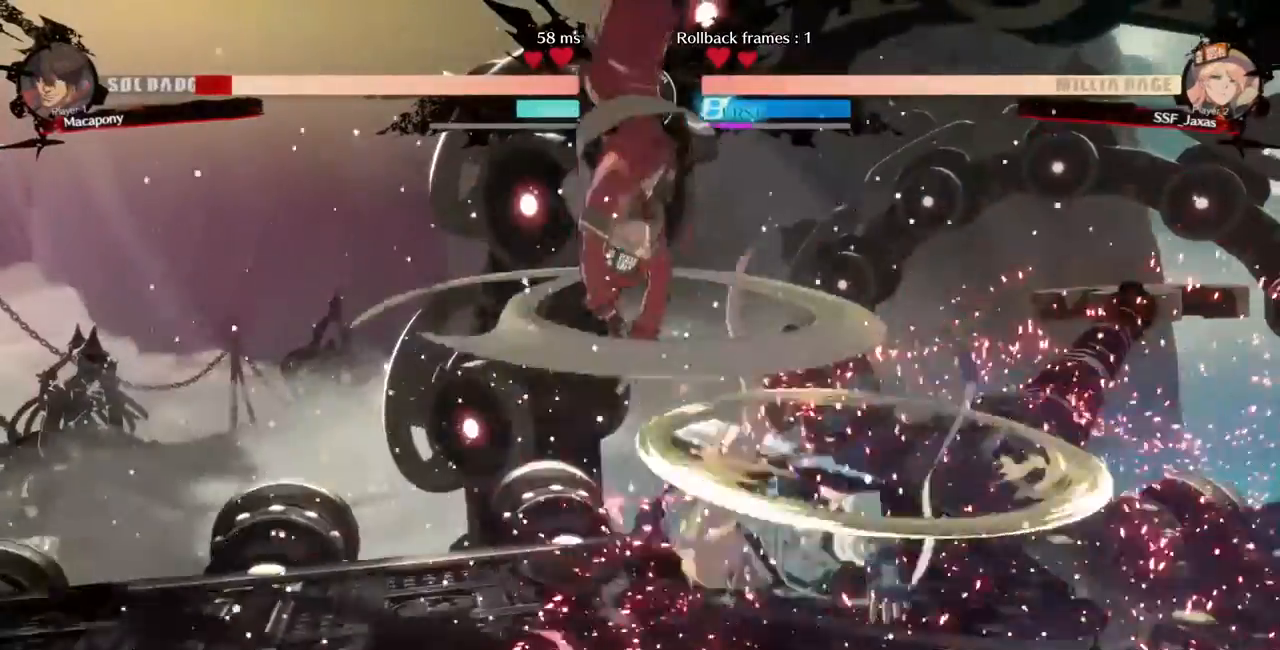
Gameplay with a controller (PlayStation layout); each line is a JSON object with the inputs held at the frame after it (dt_ms = milliseconds from this image to that frame). "events" lists button and stick changes between this image and that frame as [ms after this image, input, new state], when the widget could be followed in between. Not read: L3 R3.
{"dt_ms": 520, "buttons": ["DPAD_LEFT"]}
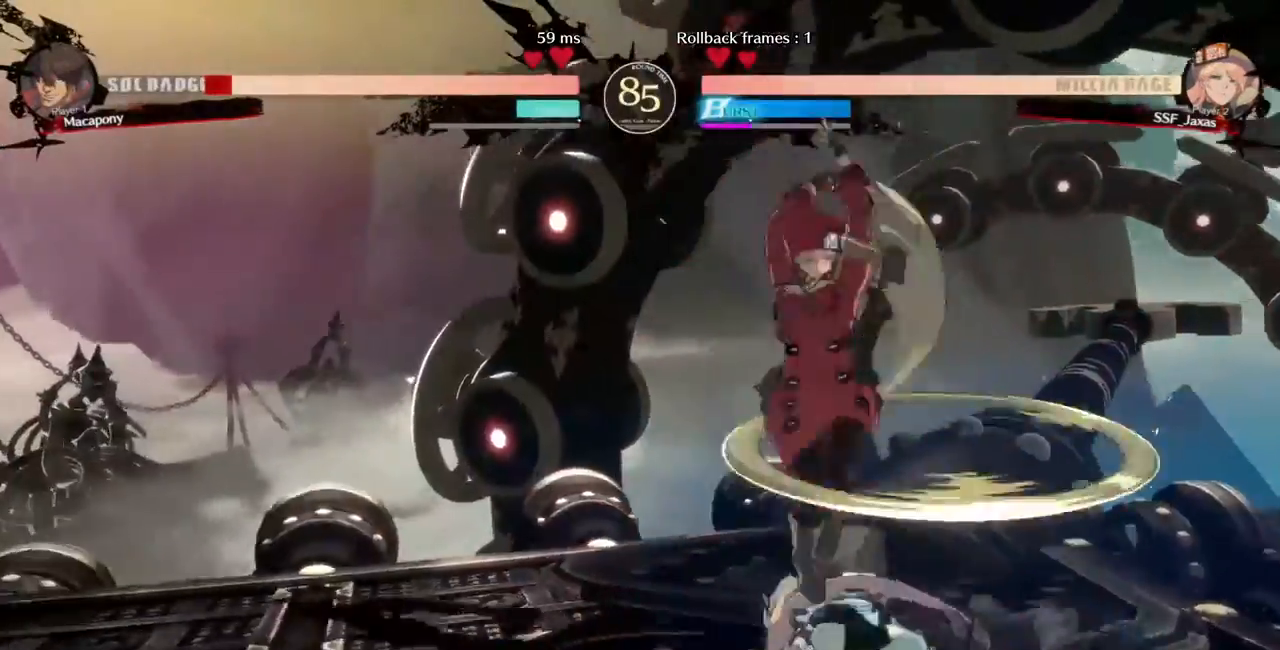
{"dt_ms": 480, "buttons": ["R1", "DPAD_LEFT"], "events": [[120, "DPAD_LEFT", "up"], [200, "L1", "down"], [240, "L1", "up"], [320, "DPAD_LEFT", "down"], [400, "R1", "down"]]}
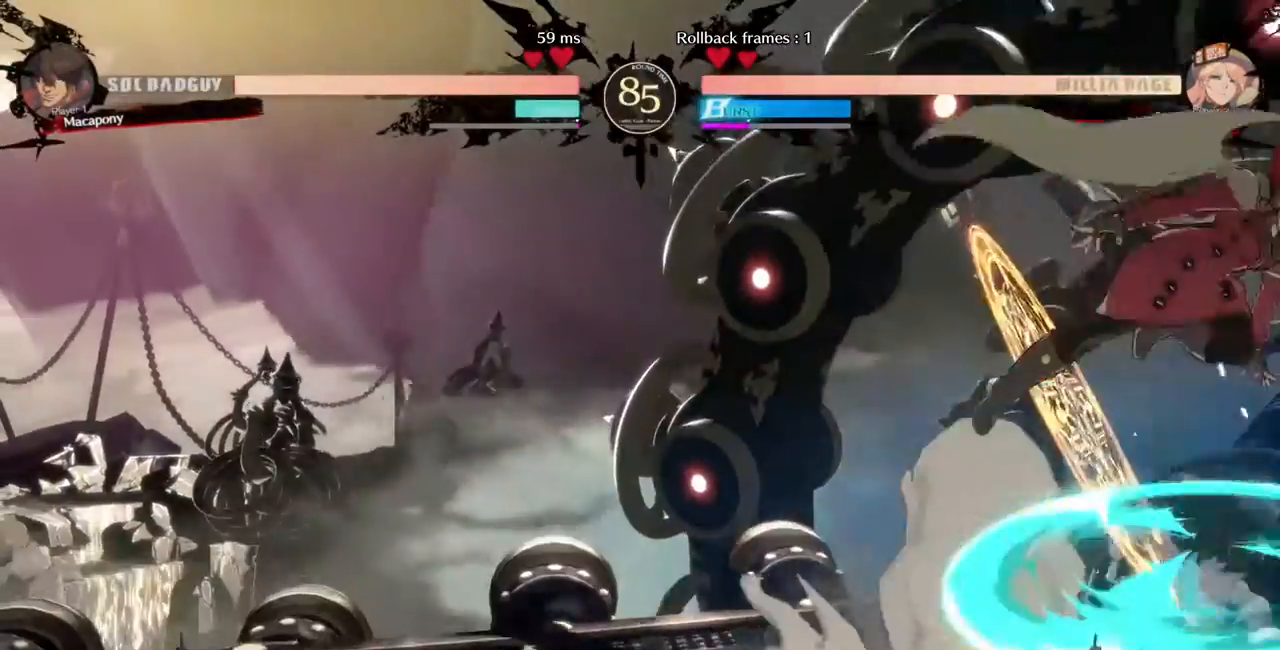
{"dt_ms": 1000, "buttons": []}
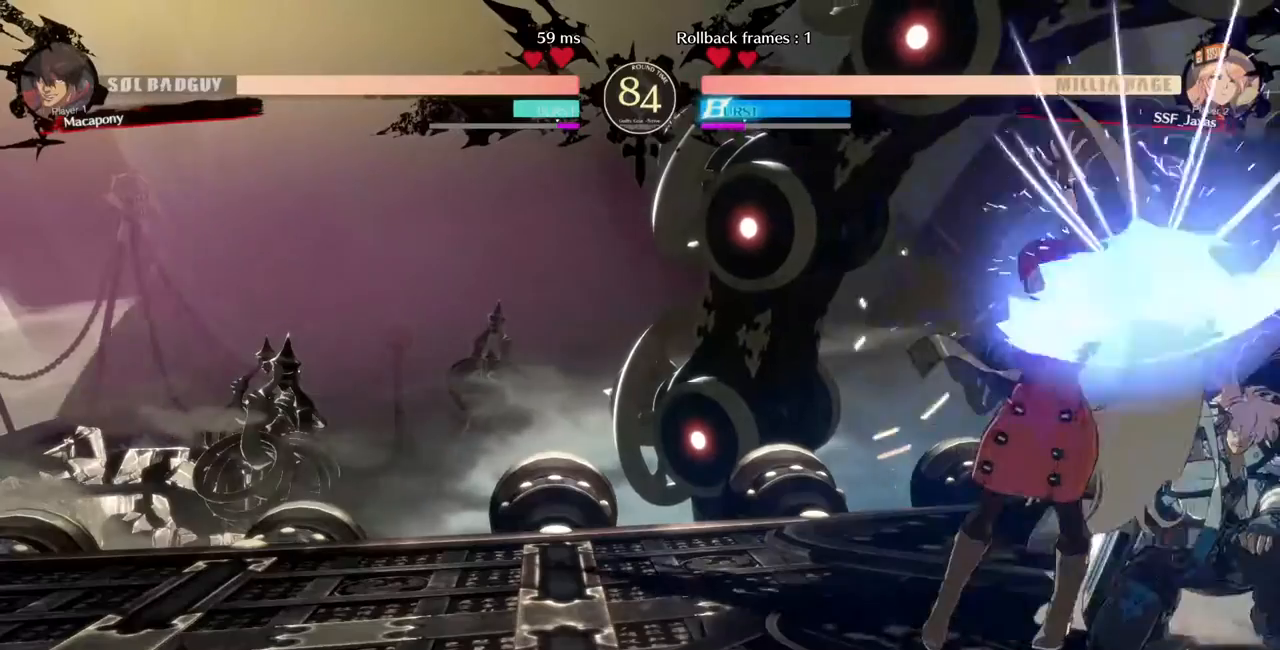
{"dt_ms": 520, "buttons": [], "events": [[240, "DPAD_DOWN", "down"], [360, "TRIANGLE", "down"], [440, "DPAD_DOWN", "up"], [440, "TRIANGLE", "up"]]}
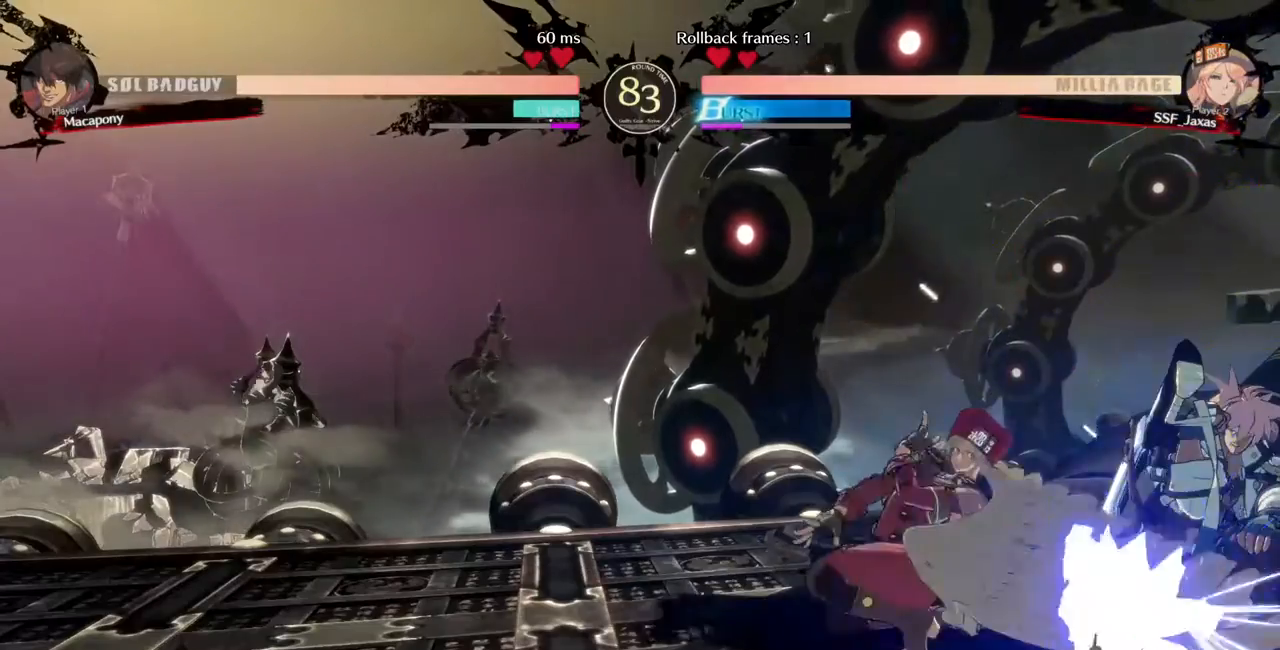
{"dt_ms": 480, "buttons": [], "events": []}
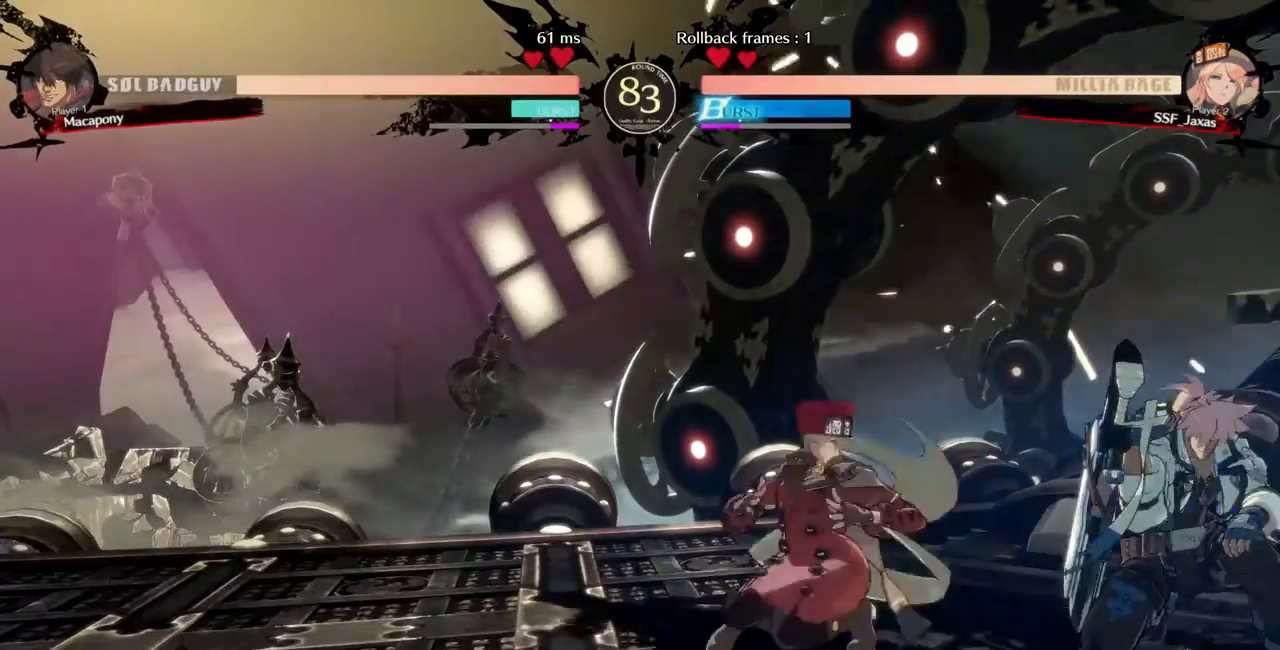
{"dt_ms": 520, "buttons": [], "events": [[40, "TRIANGLE", "down"], [120, "TRIANGLE", "up"], [240, "R1", "down"], [520, "R1", "up"]]}
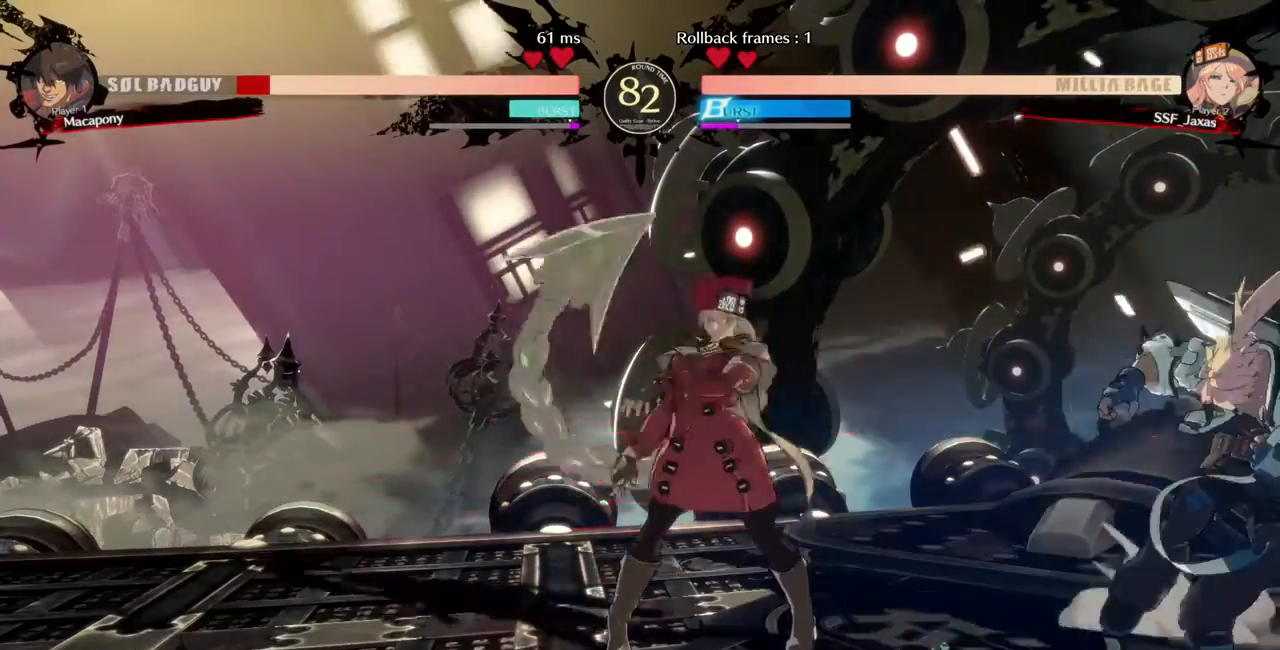
{"dt_ms": 480, "buttons": [], "events": [[120, "DPAD_DOWN", "down"], [120, "DPAD_RIGHT", "down"], [200, "DPAD_DOWN", "up"], [240, "TRIANGLE", "down"], [360, "TRIANGLE", "up"], [440, "DPAD_RIGHT", "up"]]}
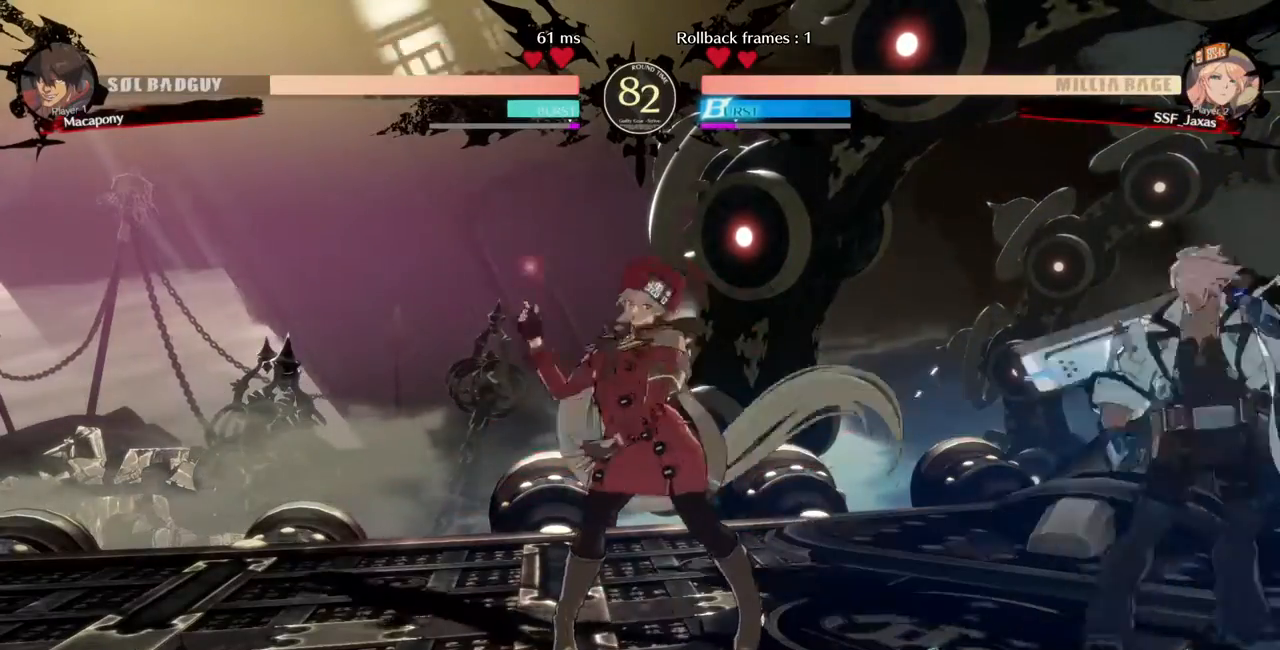
{"dt_ms": 520, "buttons": ["DPAD_RIGHT"], "events": [[40, "DPAD_LEFT", "down"], [120, "DPAD_LEFT", "up"], [160, "DPAD_LEFT", "down"], [280, "DPAD_LEFT", "up"], [280, "DPAD_RIGHT", "down"]]}
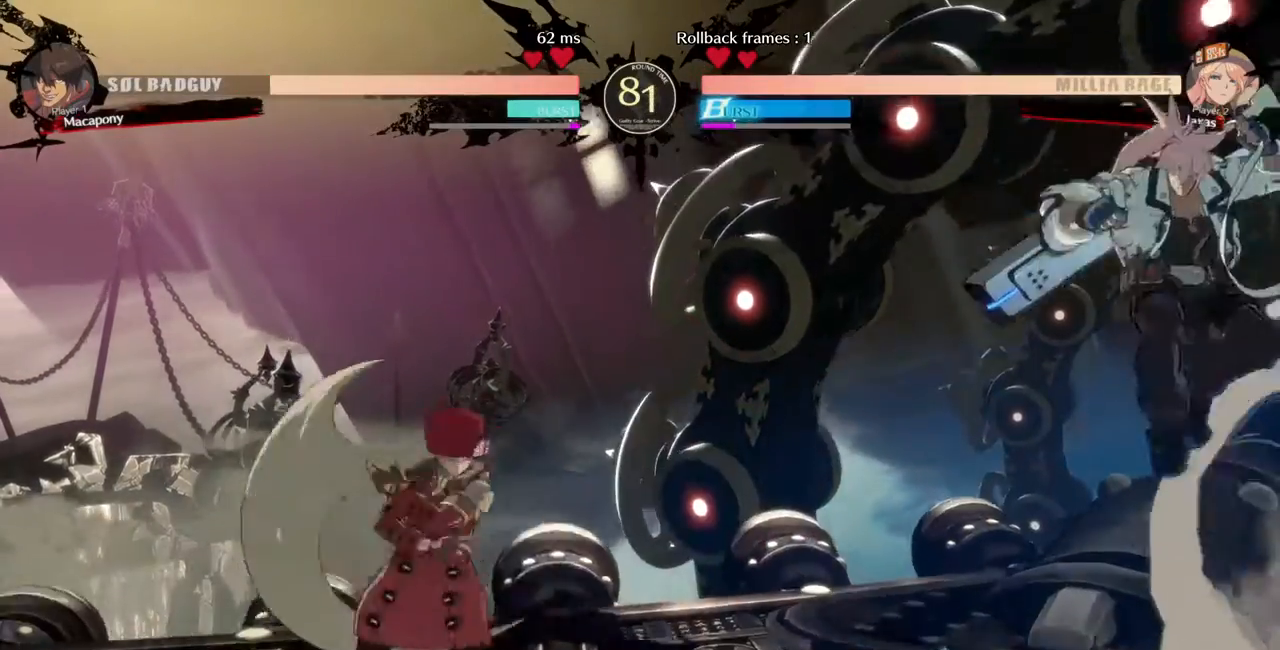
{"dt_ms": 1000, "buttons": ["DPAD_RIGHT"]}
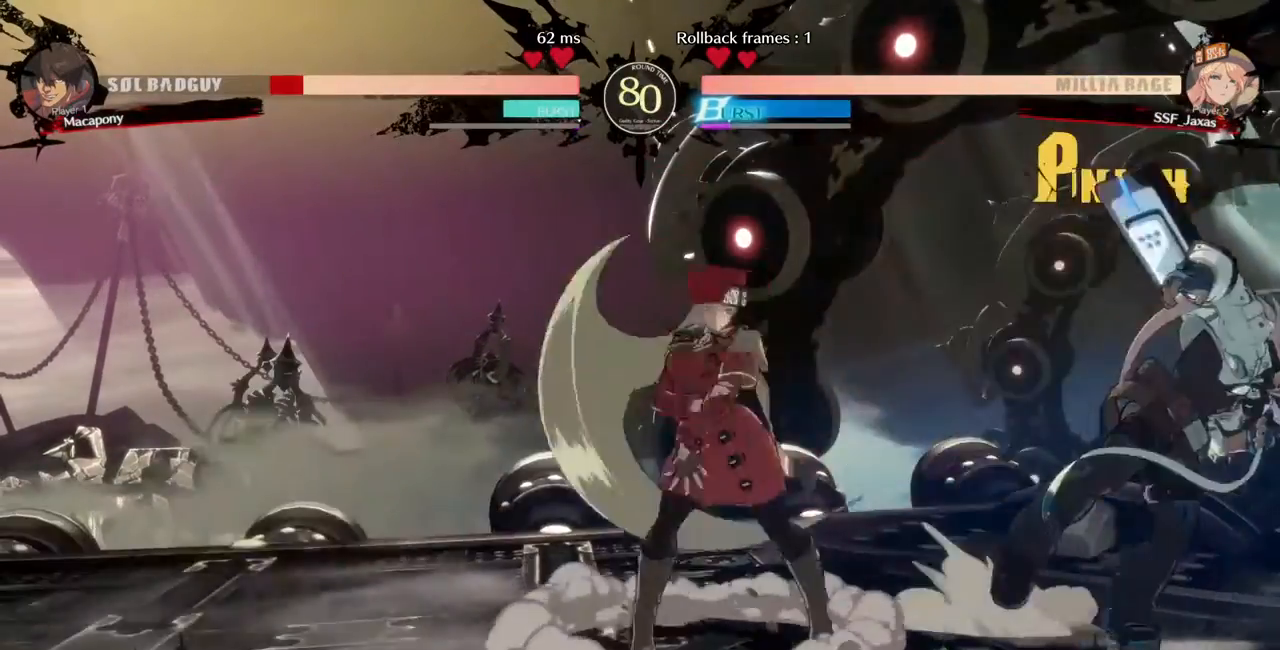
{"dt_ms": 480, "buttons": [], "events": [[40, "DPAD_RIGHT", "up"], [120, "DPAD_RIGHT", "down"], [240, "DPAD_RIGHT", "up"], [280, "SQUARE", "down"], [360, "SQUARE", "up"]]}
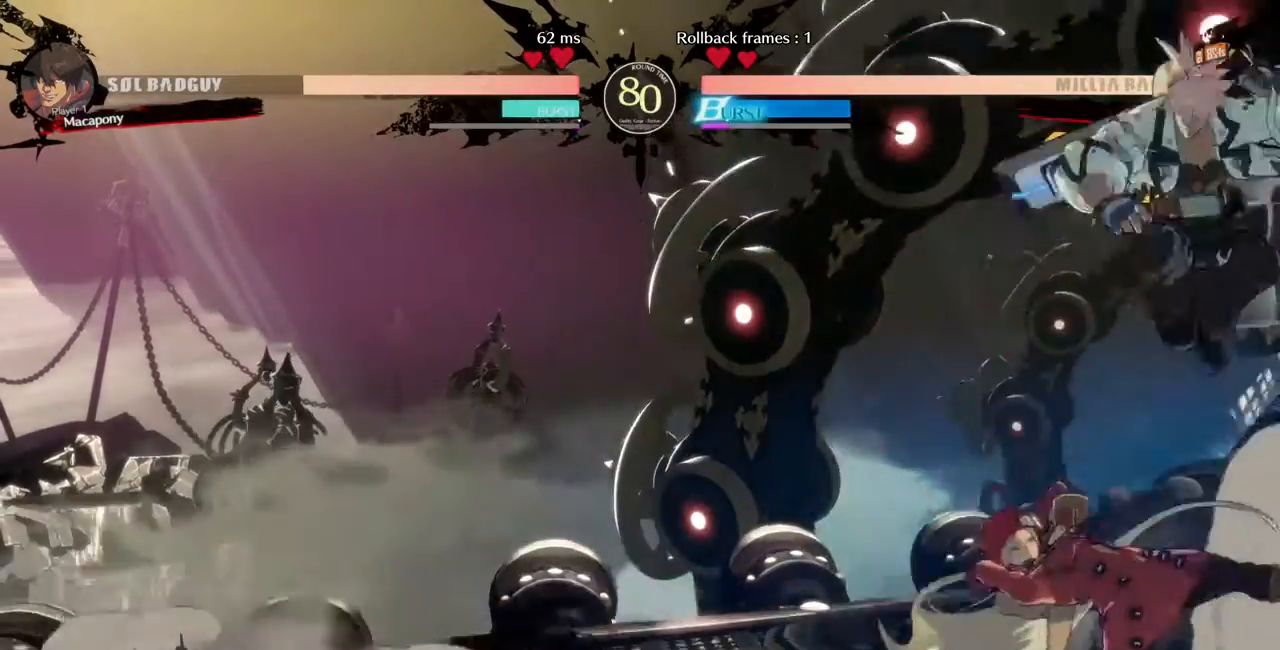
{"dt_ms": 520, "buttons": ["SQUARE", "DPAD_DOWN", "DPAD_LEFT"], "events": [[240, "DPAD_LEFT", "down"], [480, "DPAD_DOWN", "down"], [480, "SQUARE", "down"]]}
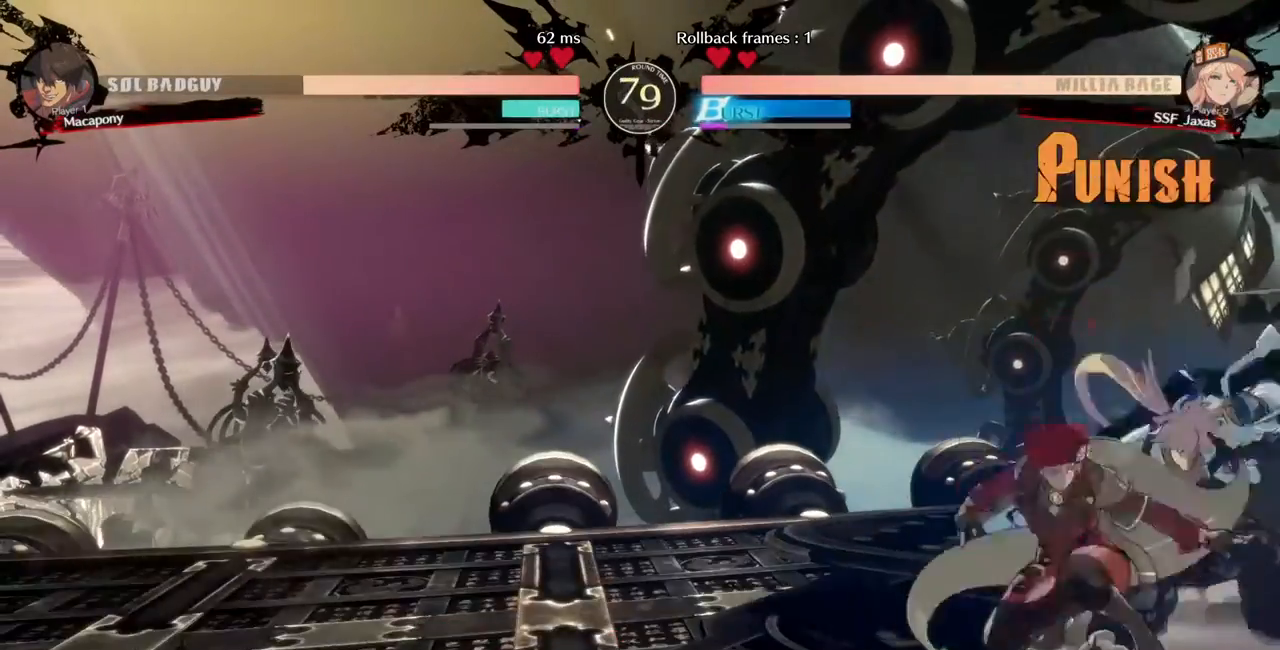
{"dt_ms": 480, "buttons": [], "events": [[80, "SQUARE", "up"], [160, "R2", "down"], [320, "DPAD_DOWN", "up"], [320, "DPAD_LEFT", "up"], [320, "R2", "up"]]}
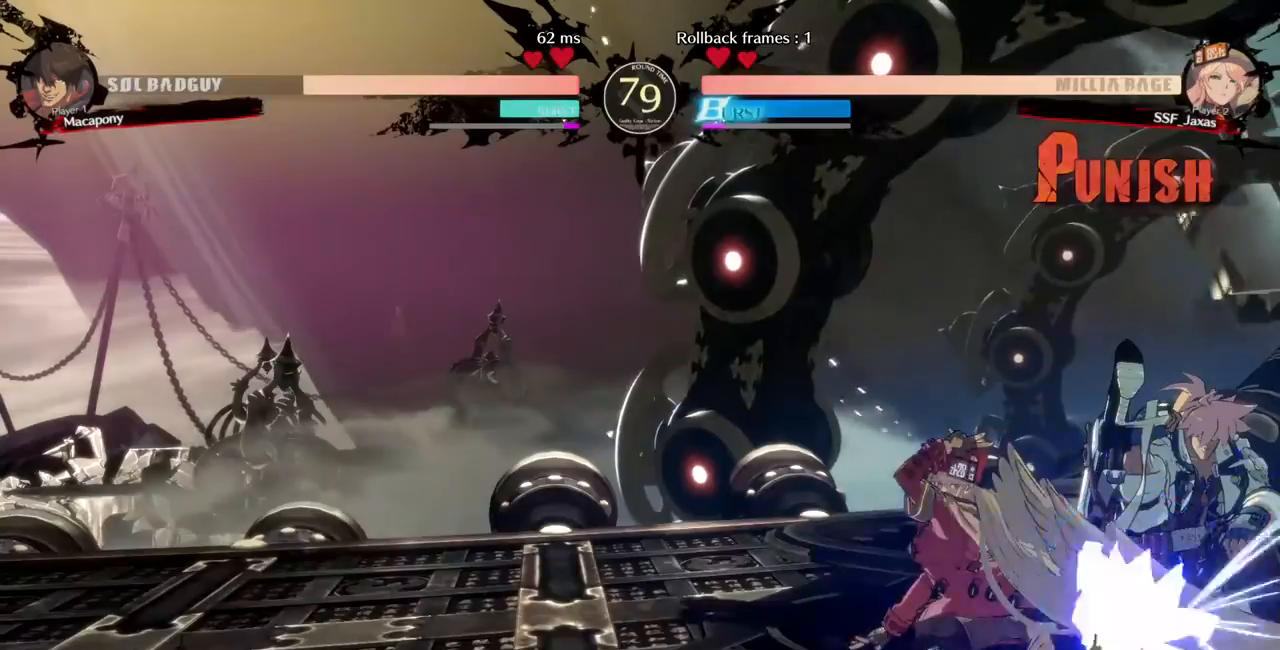
{"dt_ms": 520, "buttons": ["L1", "DPAD_RIGHT"], "events": [[240, "DPAD_DOWN", "down"], [280, "DPAD_RIGHT", "down"], [320, "TRIANGLE", "down"], [360, "DPAD_DOWN", "up"], [440, "TRIANGLE", "up"], [480, "L1", "down"]]}
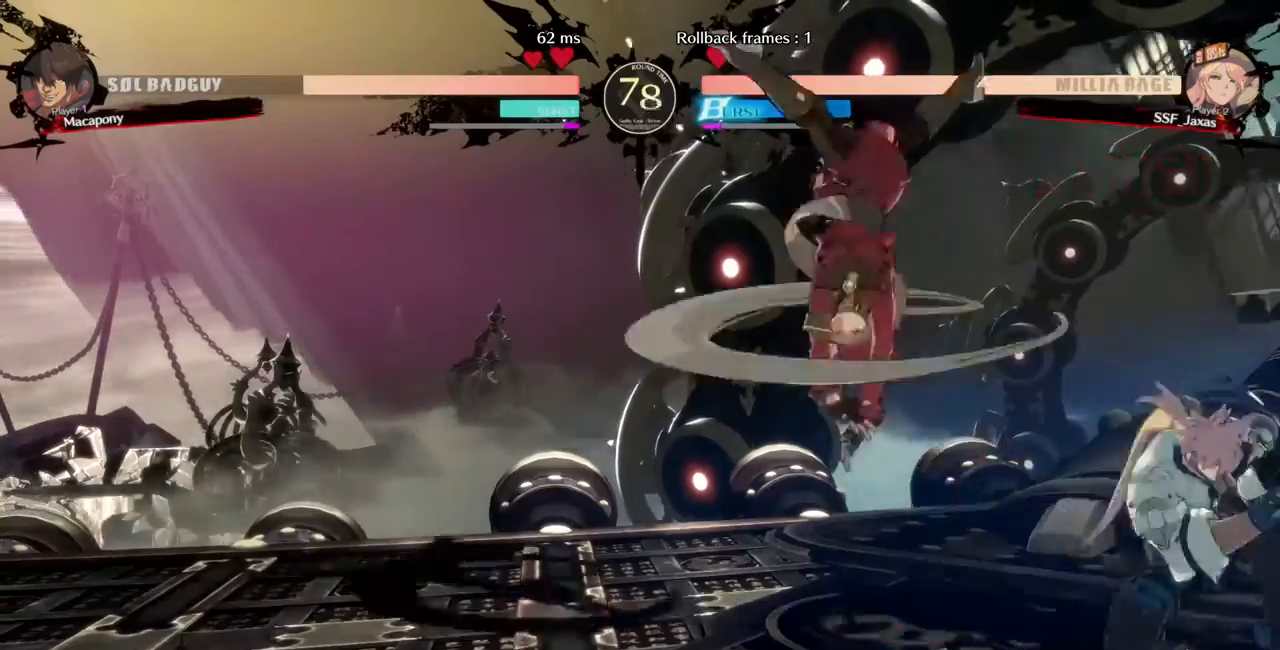
{"dt_ms": 480, "buttons": [], "events": [[40, "CIRCLE", "down"], [360, "L1", "up"], [400, "CIRCLE", "up"], [440, "DPAD_RIGHT", "up"]]}
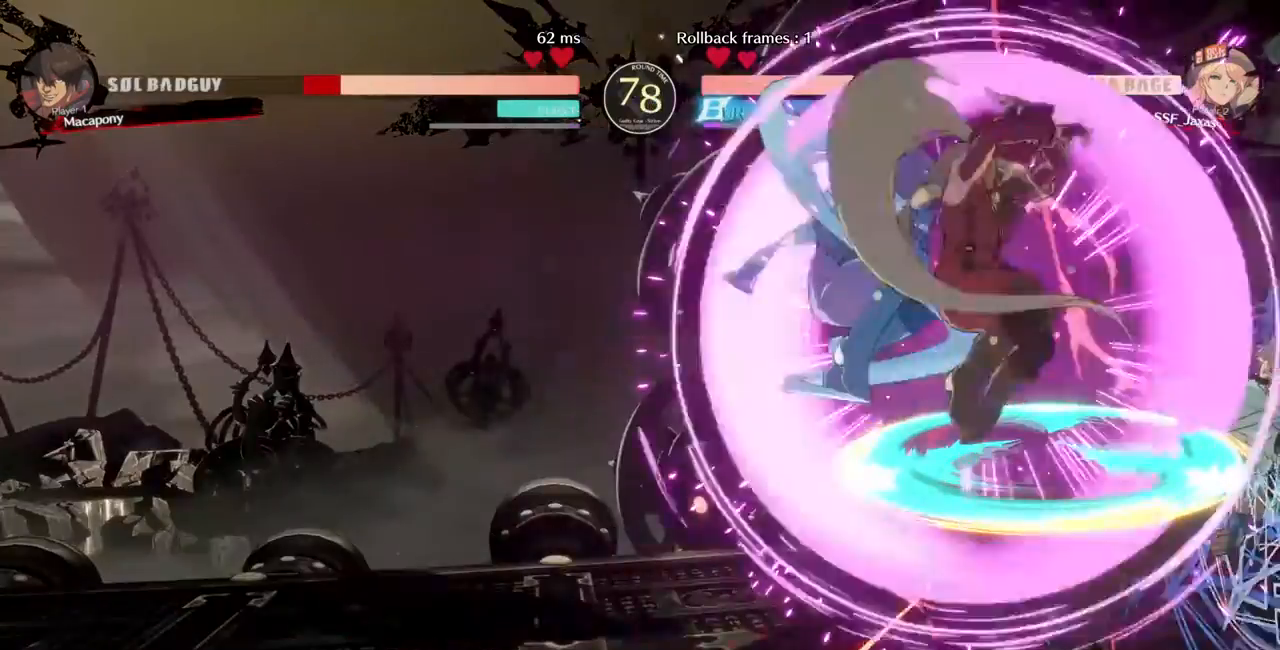
{"dt_ms": 520, "buttons": [], "events": [[320, "SQUARE", "down"], [440, "SQUARE", "up"]]}
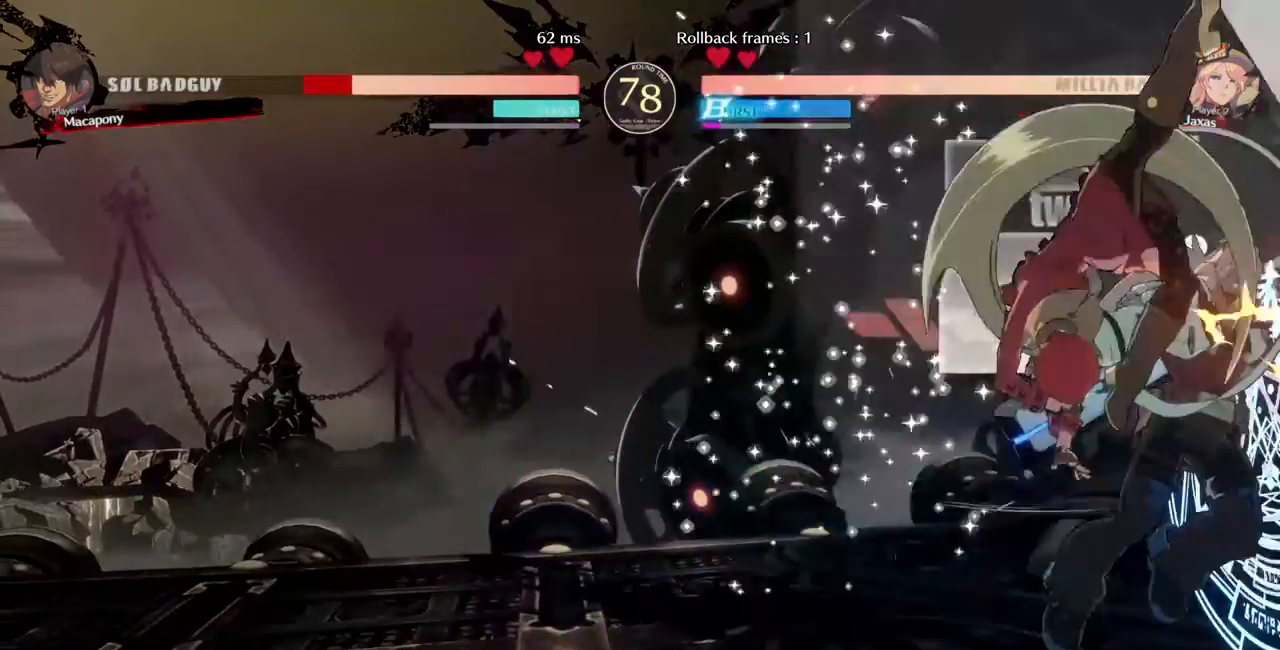
{"dt_ms": 480, "buttons": ["L1"], "events": [[40, "R2", "down"], [200, "R2", "up"], [320, "L1", "down"]]}
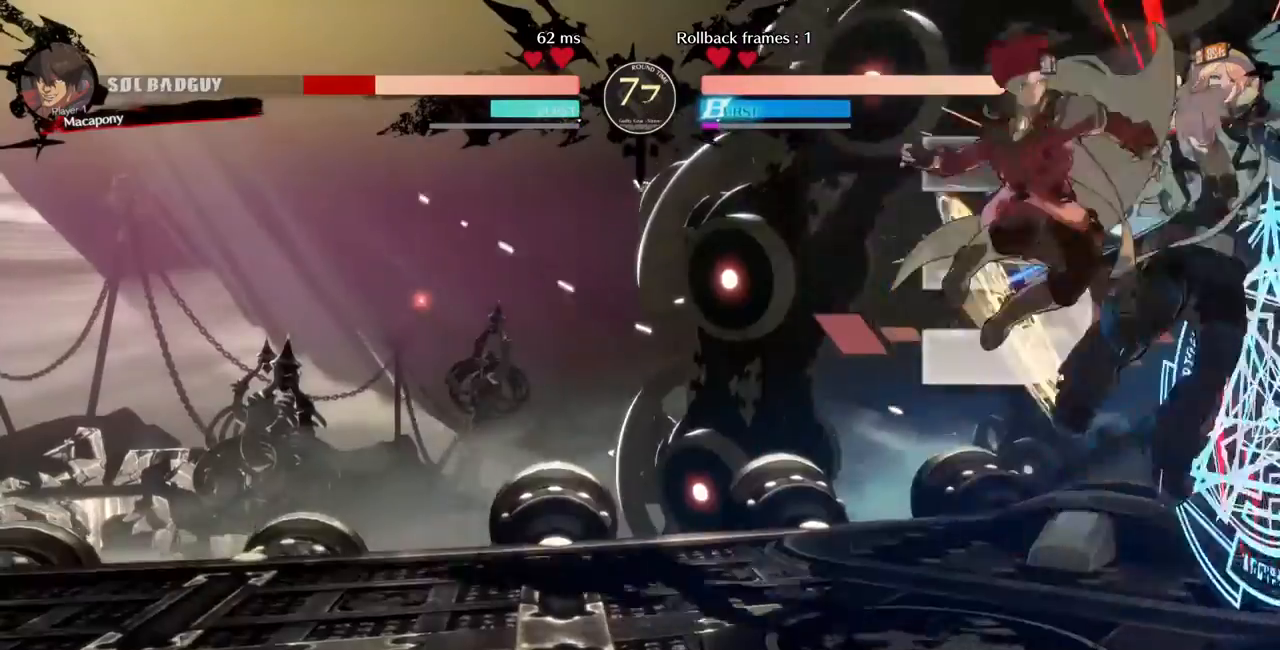
{"dt_ms": 520, "buttons": []}
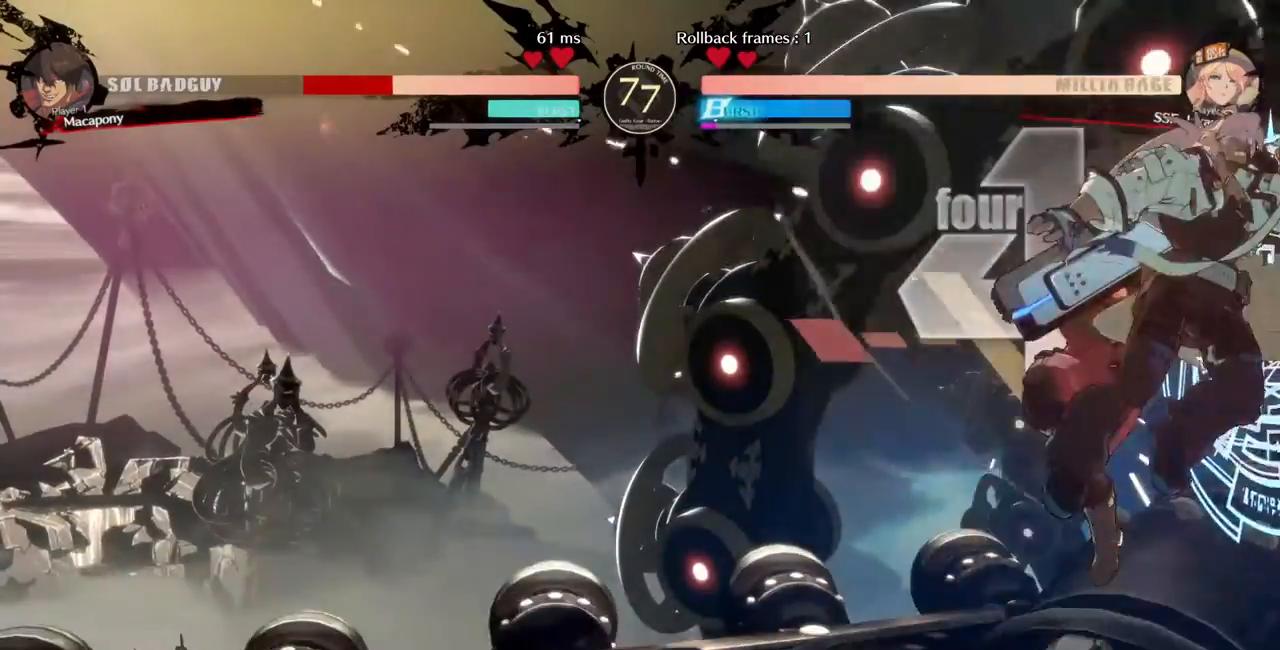
{"dt_ms": 480, "buttons": [], "events": [[240, "L1", "down"], [400, "L1", "up"]]}
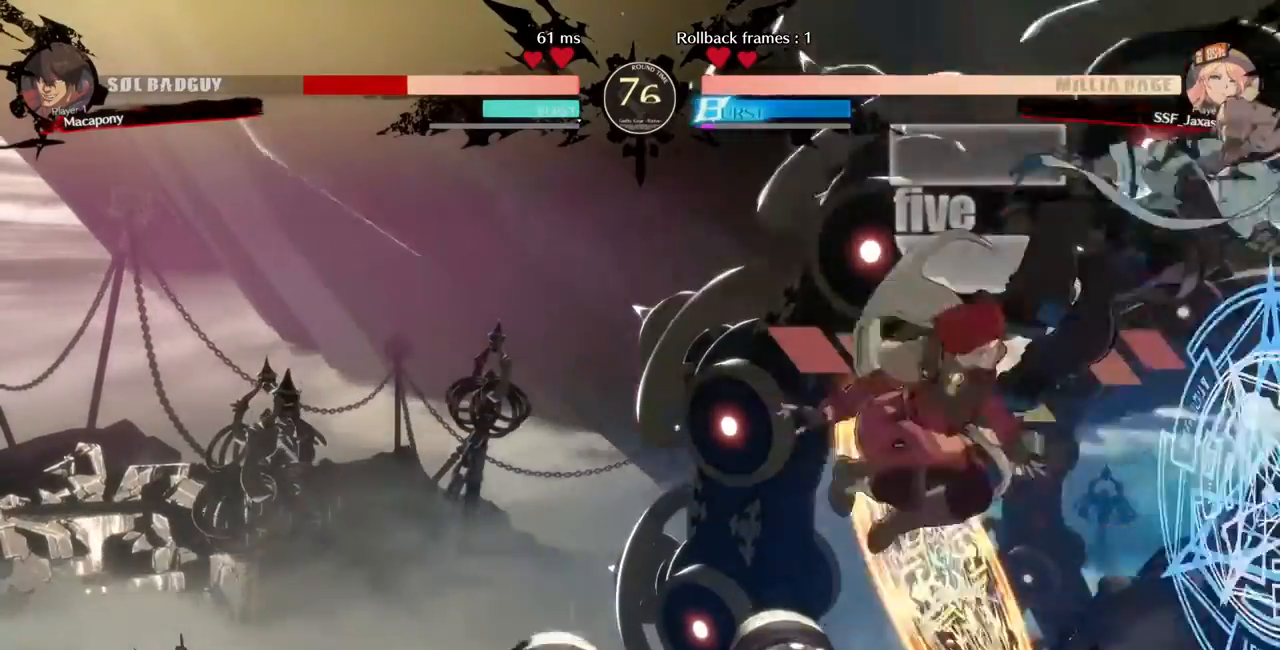
{"dt_ms": 520, "buttons": []}
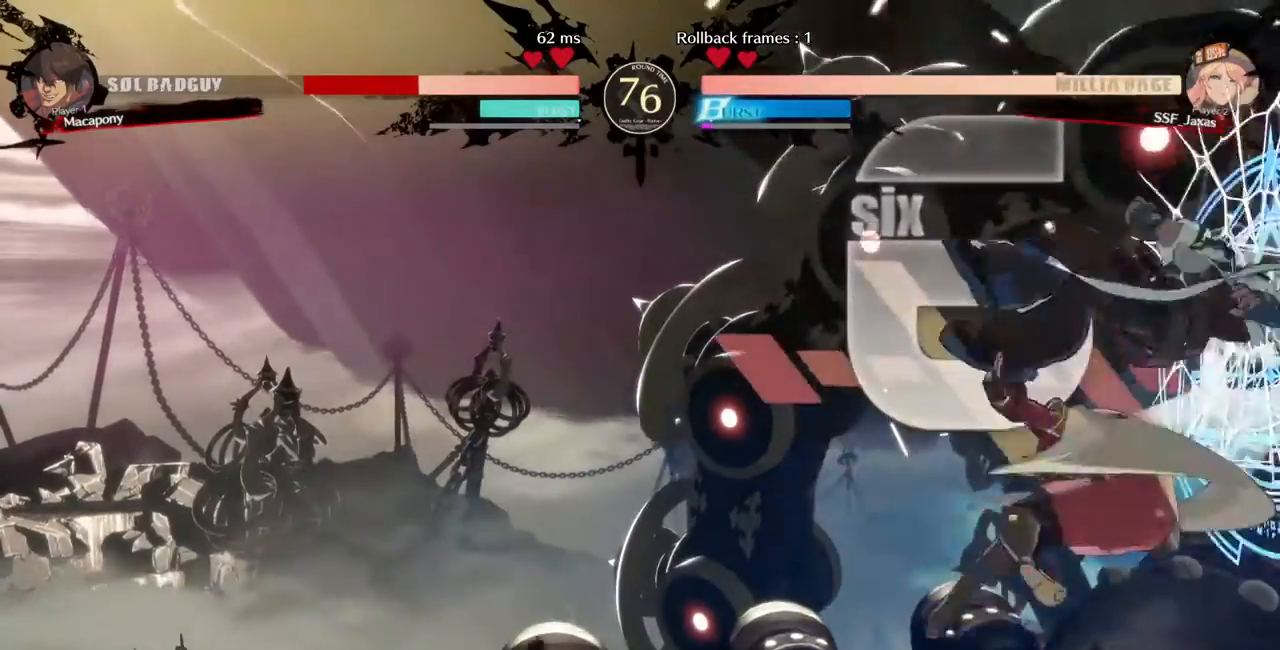
{"dt_ms": 480, "buttons": [], "events": []}
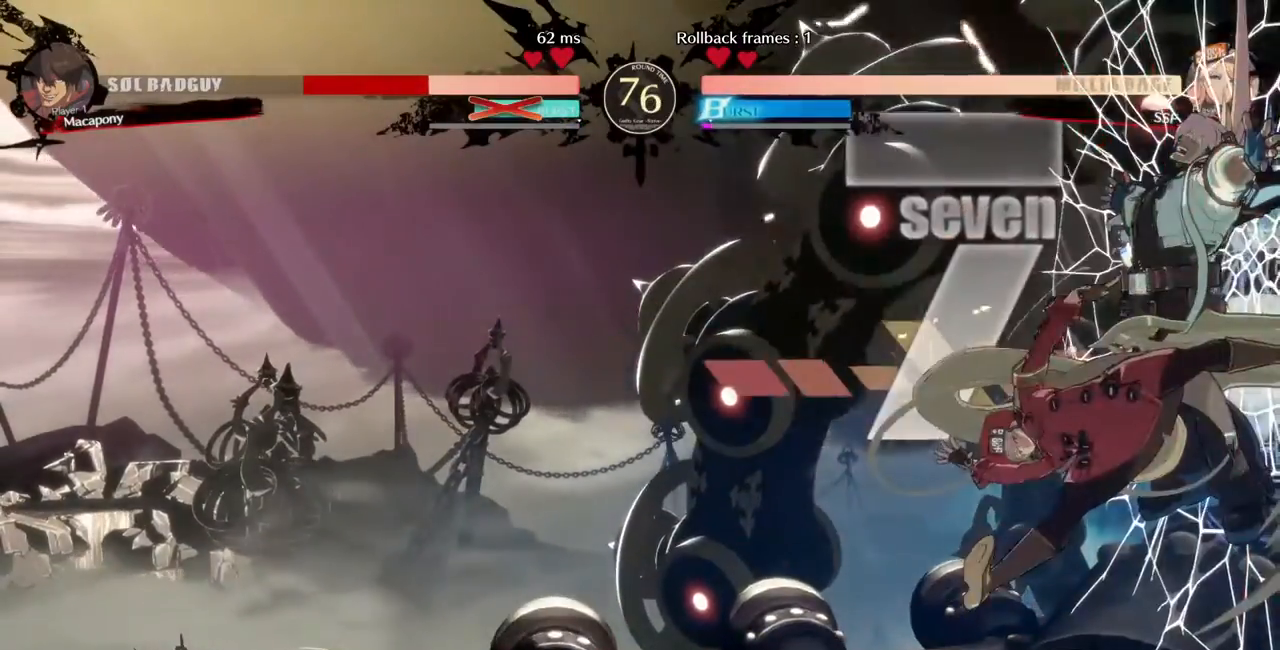
{"dt_ms": 1000, "buttons": ["DPAD_LEFT"]}
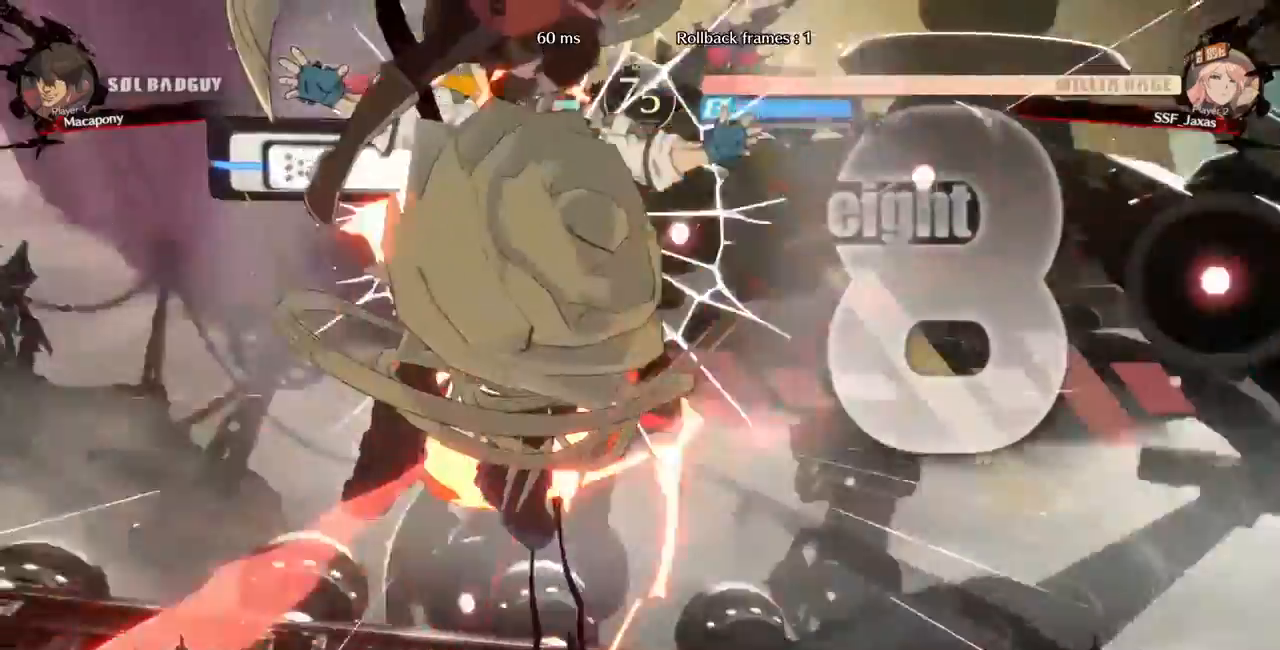
{"dt_ms": 520, "buttons": ["DPAD_UP", "DPAD_LEFT"], "events": [[40, "DPAD_DOWN", "down"], [40, "DPAD_LEFT", "up"], [80, "DPAD_DOWN", "up"], [240, "DPAD_LEFT", "down"], [400, "DPAD_DOWN", "down"], [400, "DPAD_LEFT", "up"], [440, "DPAD_DOWN", "up"], [480, "DPAD_UP", "down"], [520, "DPAD_LEFT", "down"]]}